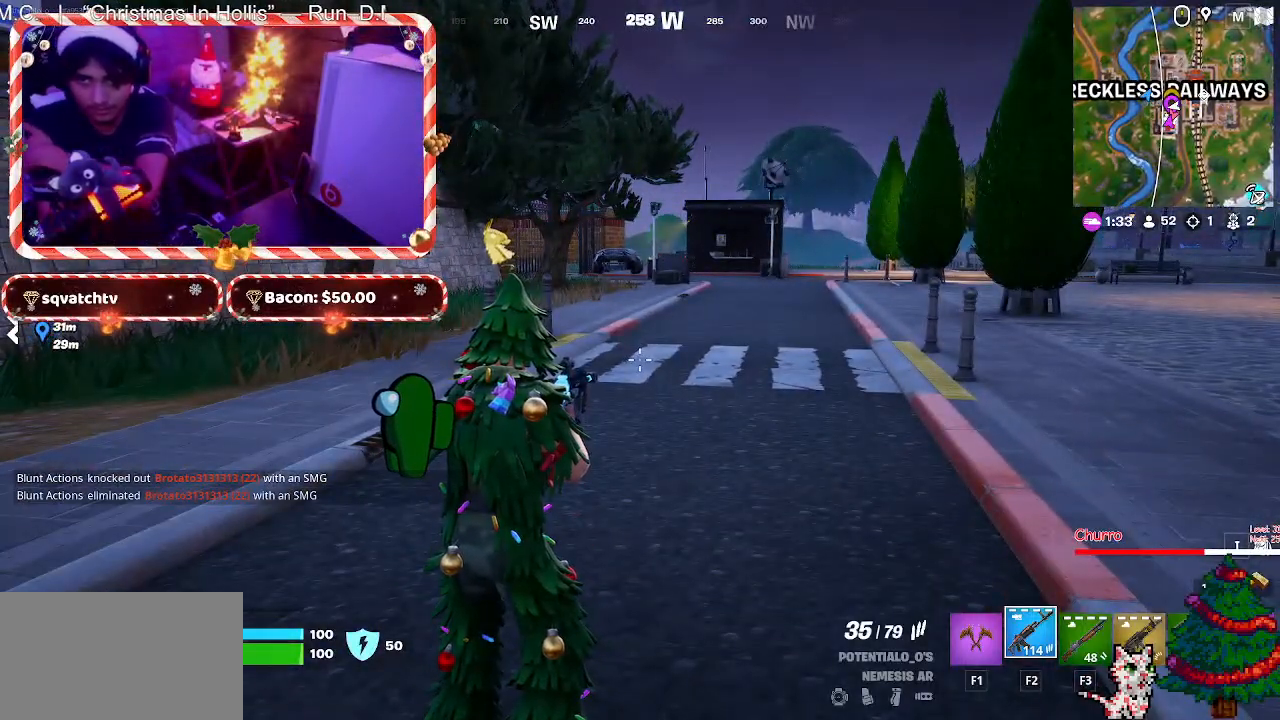
Gameplay with keyboard and mouse; each line is a JSON object with the keys and mouse buttons held at the frame after it. "events" lists presses ("down") and releases ("up") of "1", "2", "3", "4", "5", "a", "alt", "c", "caps_lock", "ctrl", "d", "e", "f", "g", "q", "r", "s", "shift", "space", "t", "tab", "v", "w", "x", "z", "mouse_left", "mouse_wheel" and "mouse_right" between this image and that frame as [ms after this image, input, new state], when the widget could be followed in between. "mouse_left", "mouse_wheel", "mouse_right" = the "left", "wheel", "right" buttons of the "mouse" list. No other keys are recorded. "wheel" means that the mouse wheel is clicked or scrolled. "mouse_move" is the direction in which the mouse moves at that frame (one of eight, or "still"), when it could be read.
{"keys": [], "mouse": [], "mouse_move": "still", "events": []}
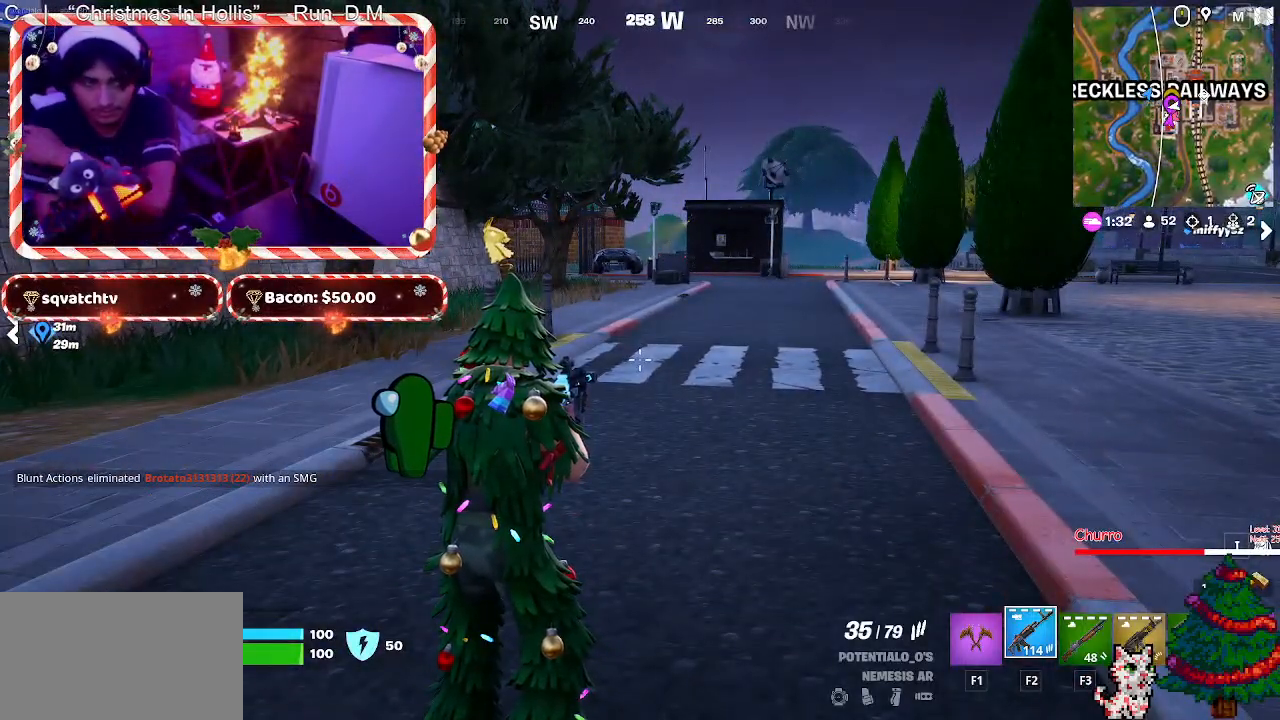
{"keys": [], "mouse": [], "mouse_move": "still", "events": []}
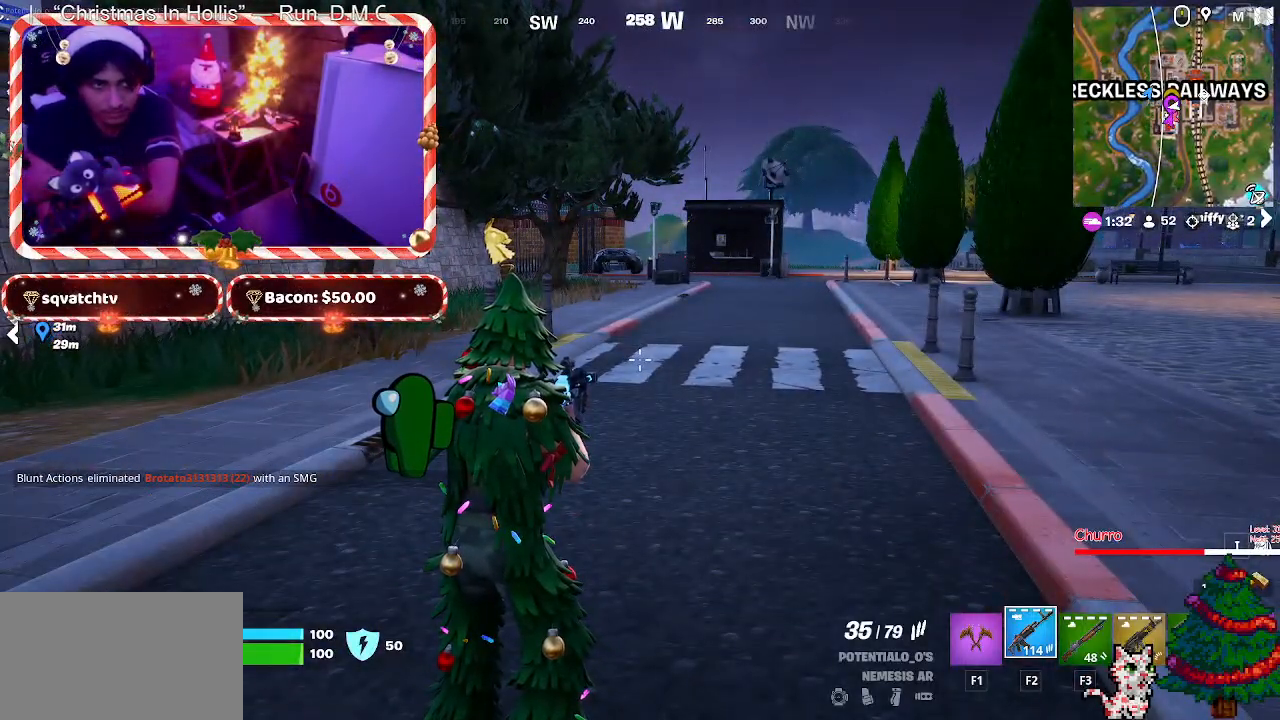
{"keys": [], "mouse": [], "mouse_move": "still", "events": []}
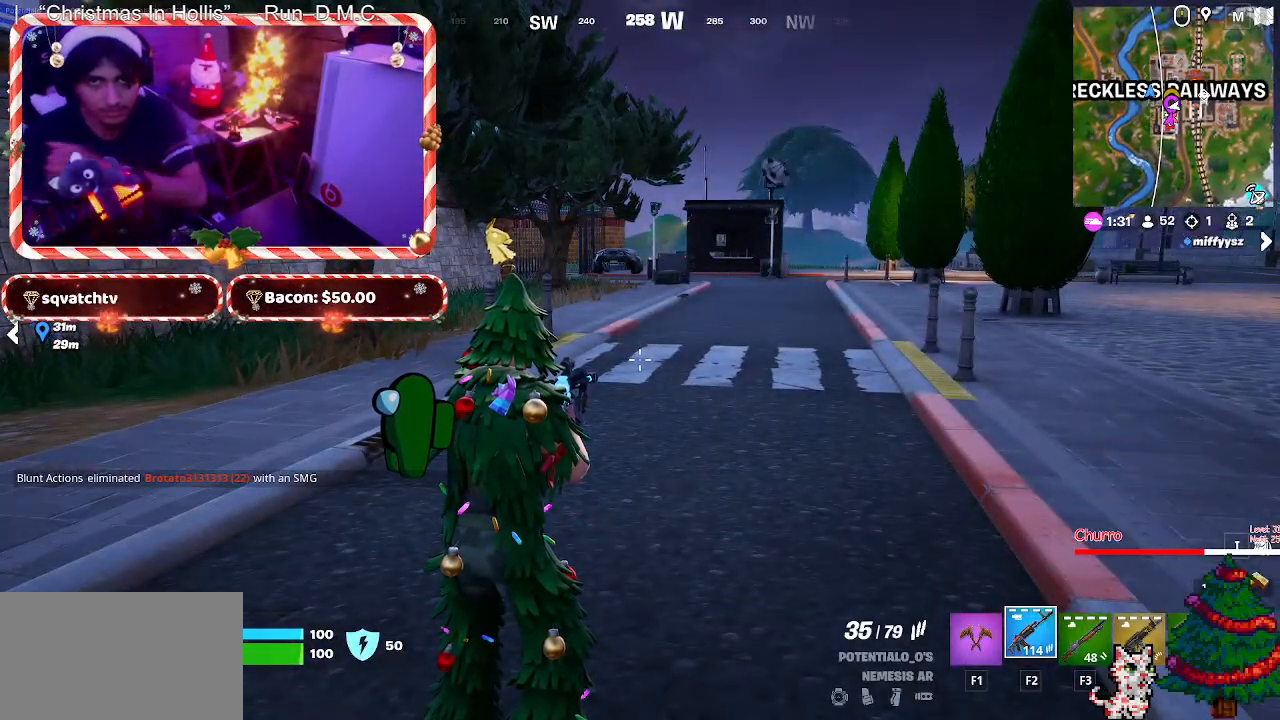
{"keys": [], "mouse": [], "mouse_move": "still", "events": []}
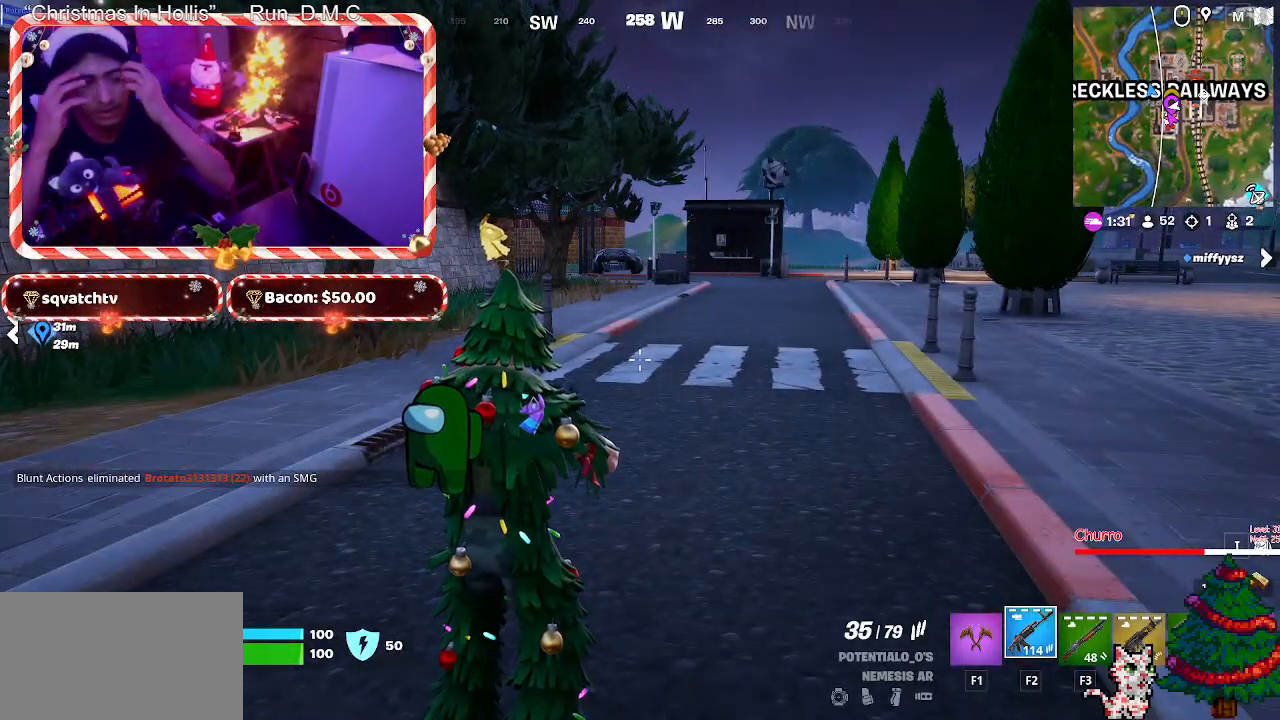
{"keys": [], "mouse": [], "mouse_move": "still", "events": []}
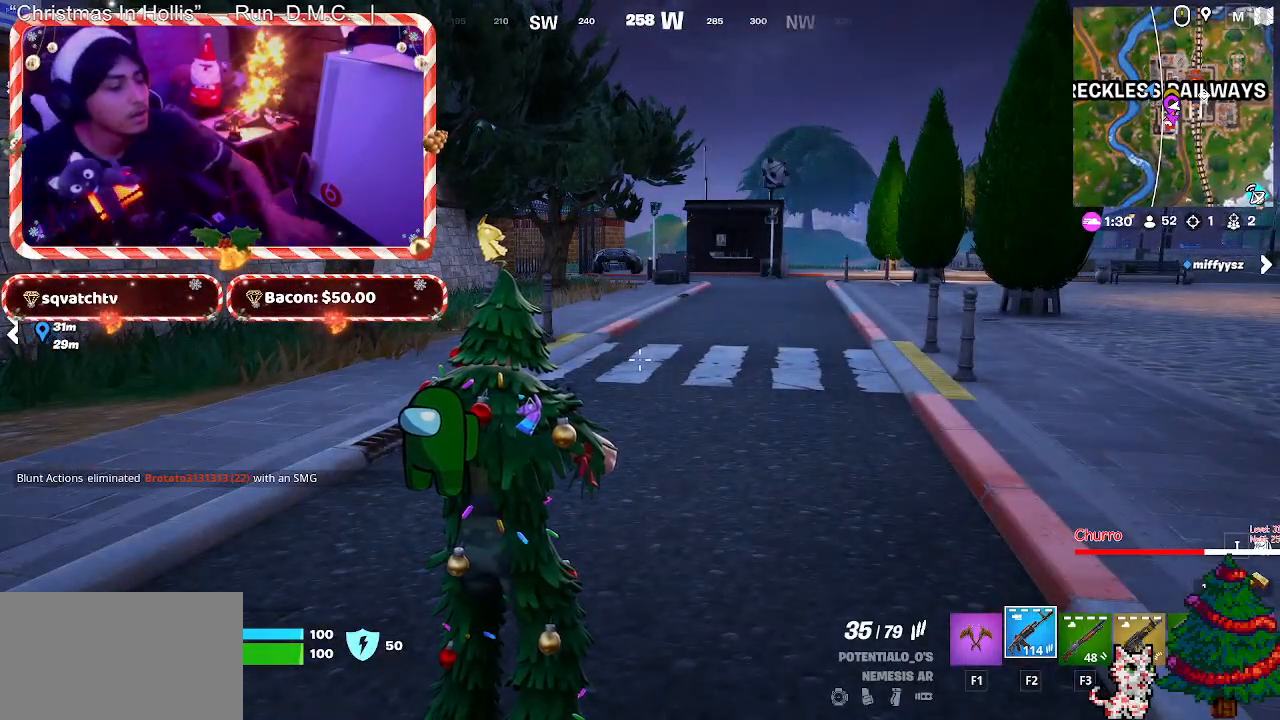
{"keys": ["w"], "mouse": [], "mouse_move": "up-left", "events": [[367, "w", "down"]]}
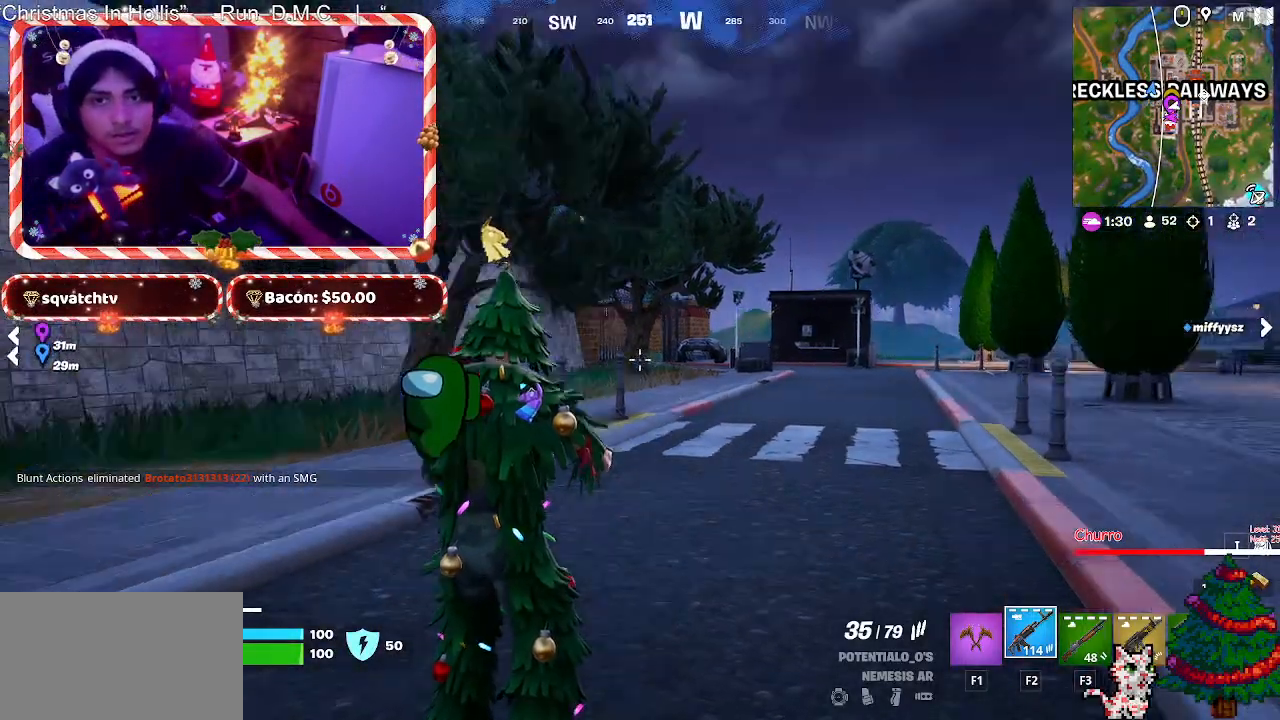
{"keys": ["d", "w"], "mouse": [], "mouse_move": "still", "events": [[433, "d", "down"]]}
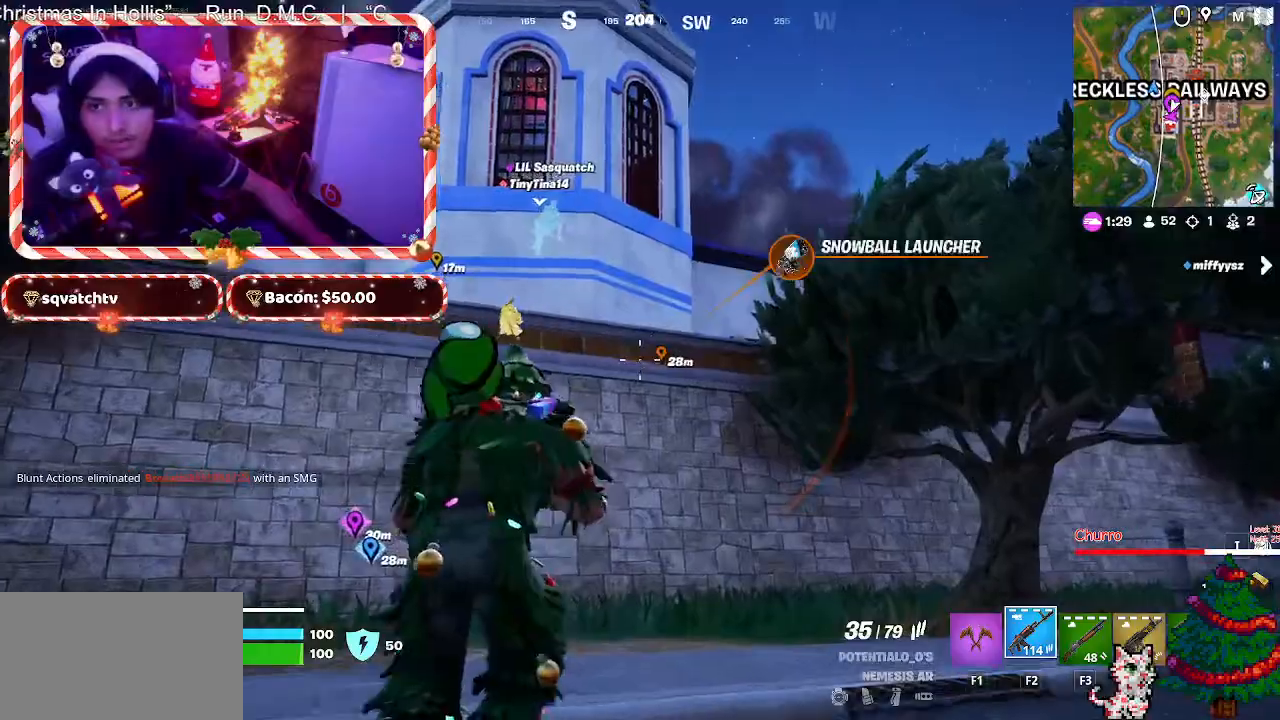
{"keys": ["a", "w"], "mouse": [], "mouse_move": "still", "events": [[267, "d", "up"], [350, "mouse_wheel", "down"], [400, "mouse_wheel", "up"], [450, "a", "down"]]}
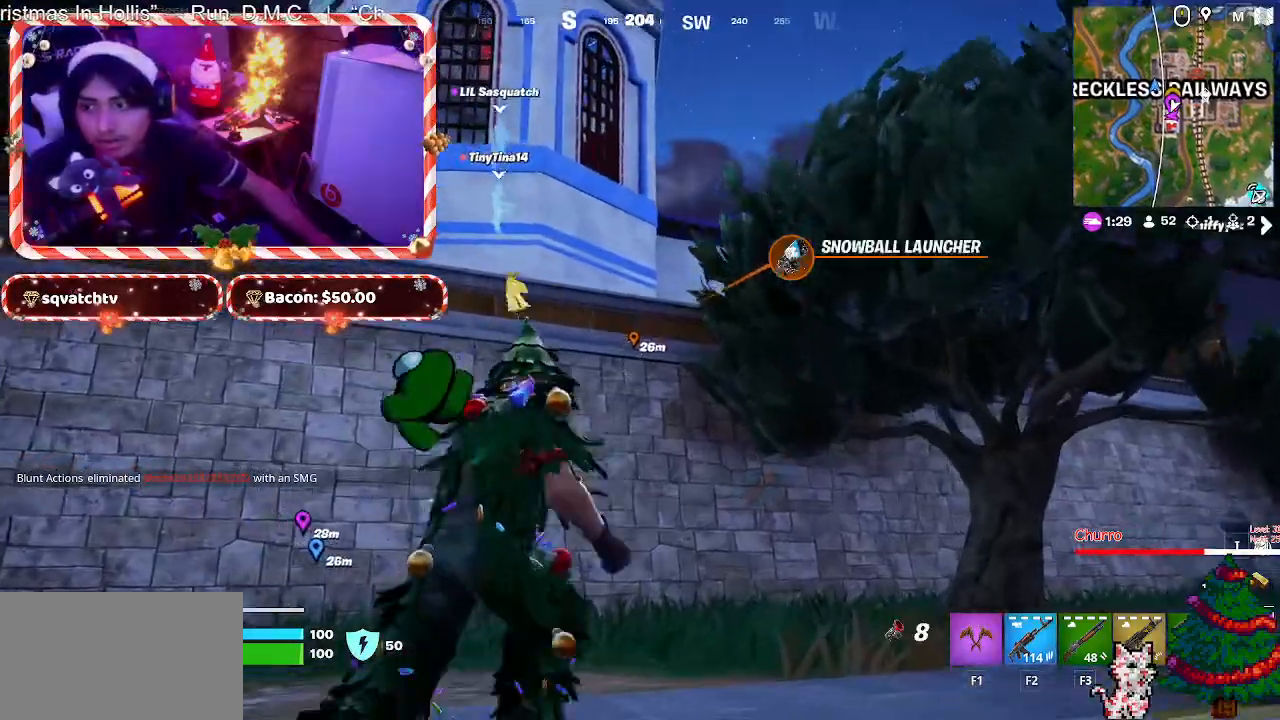
{"keys": ["s"], "mouse": [], "mouse_move": "still", "events": [[50, "mouse_wheel", "down"], [67, "mouse_wheel", "up"], [183, "a", "up"], [283, "w", "up"], [317, "d", "down"], [417, "d", "up"], [467, "s", "down"]]}
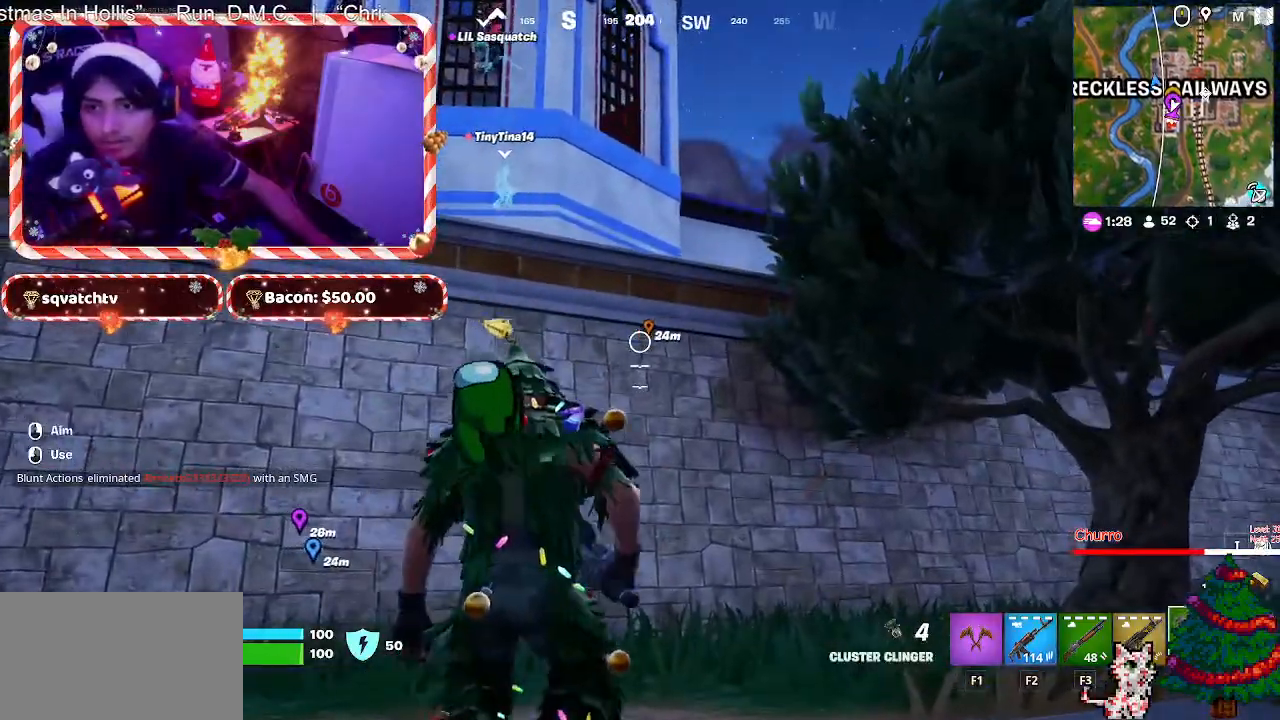
{"keys": [], "mouse": [], "mouse_move": "still", "events": [[17, "mouse_wheel", "down"], [50, "mouse_wheel", "up"], [150, "s", "up"], [333, "space", "down"], [383, "space", "up"]]}
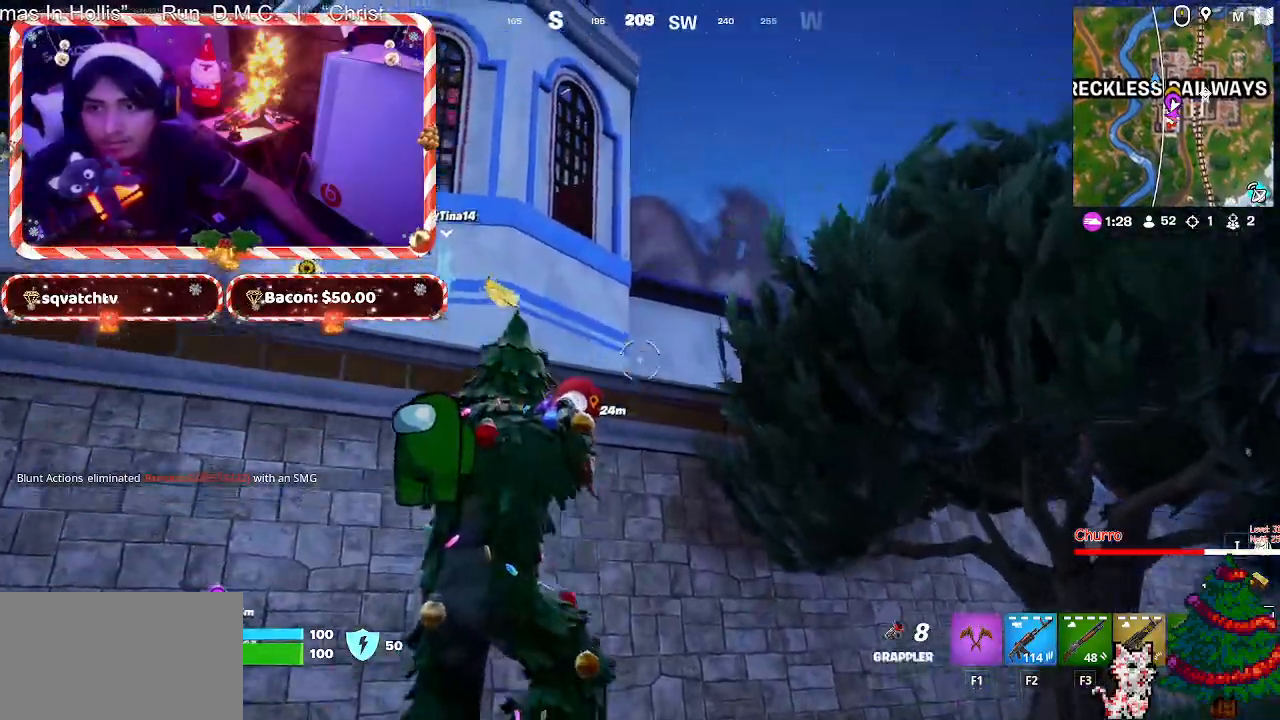
{"keys": ["w"], "mouse": [], "mouse_move": "still", "events": [[267, "mouse_left", "down"], [350, "mouse_left", "up"], [500, "w", "down"]]}
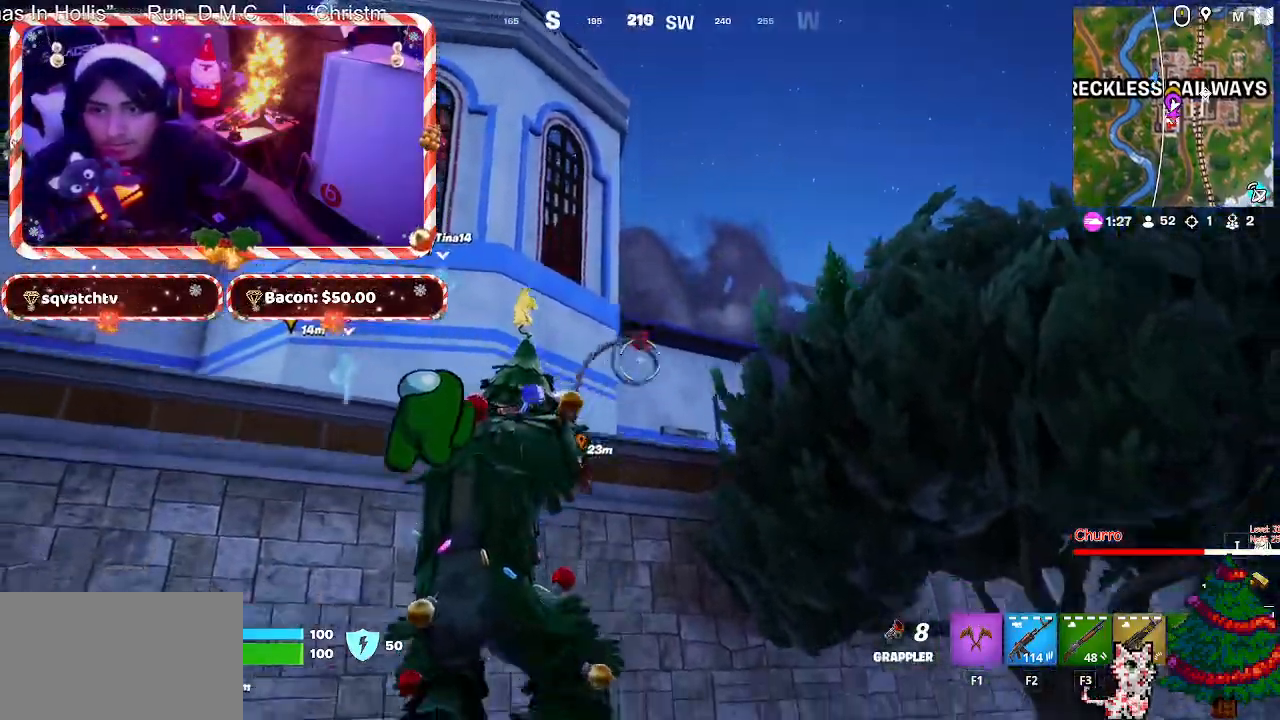
{"keys": ["w"], "mouse": [], "mouse_move": "still", "events": []}
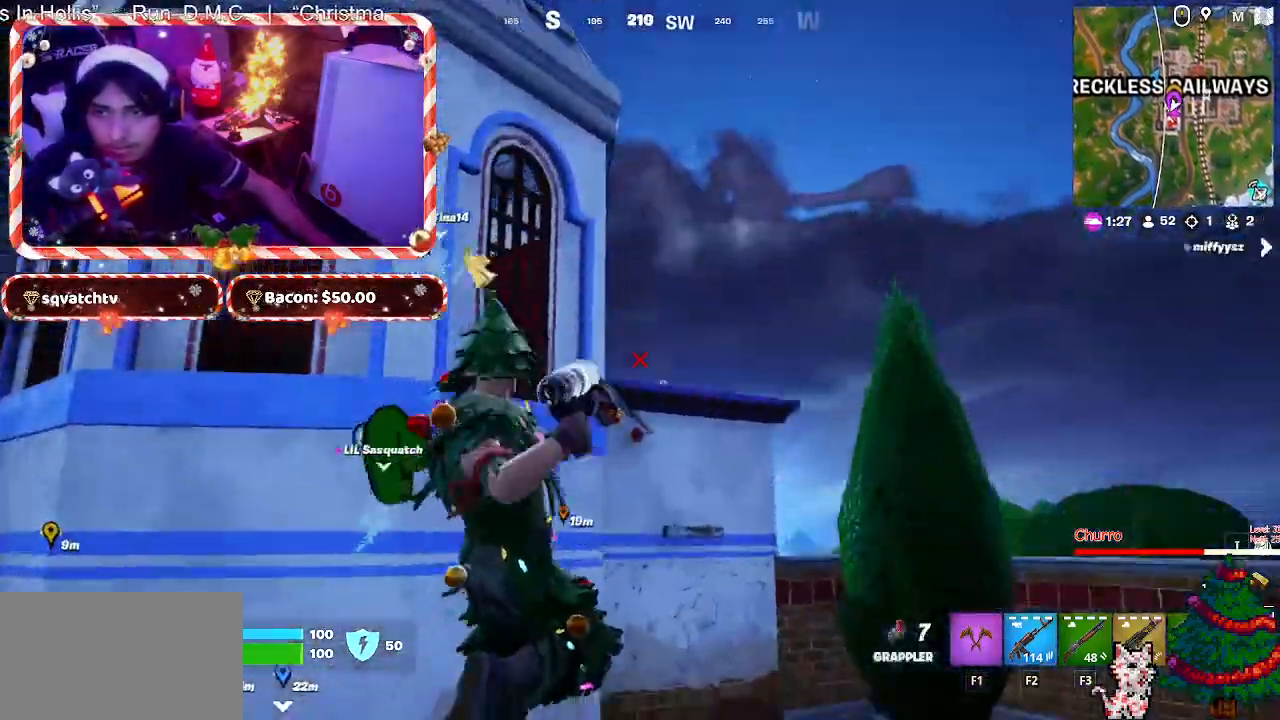
{"keys": ["w"], "mouse": [], "mouse_move": "down", "events": [[50, "d", "down"], [483, "d", "up"]]}
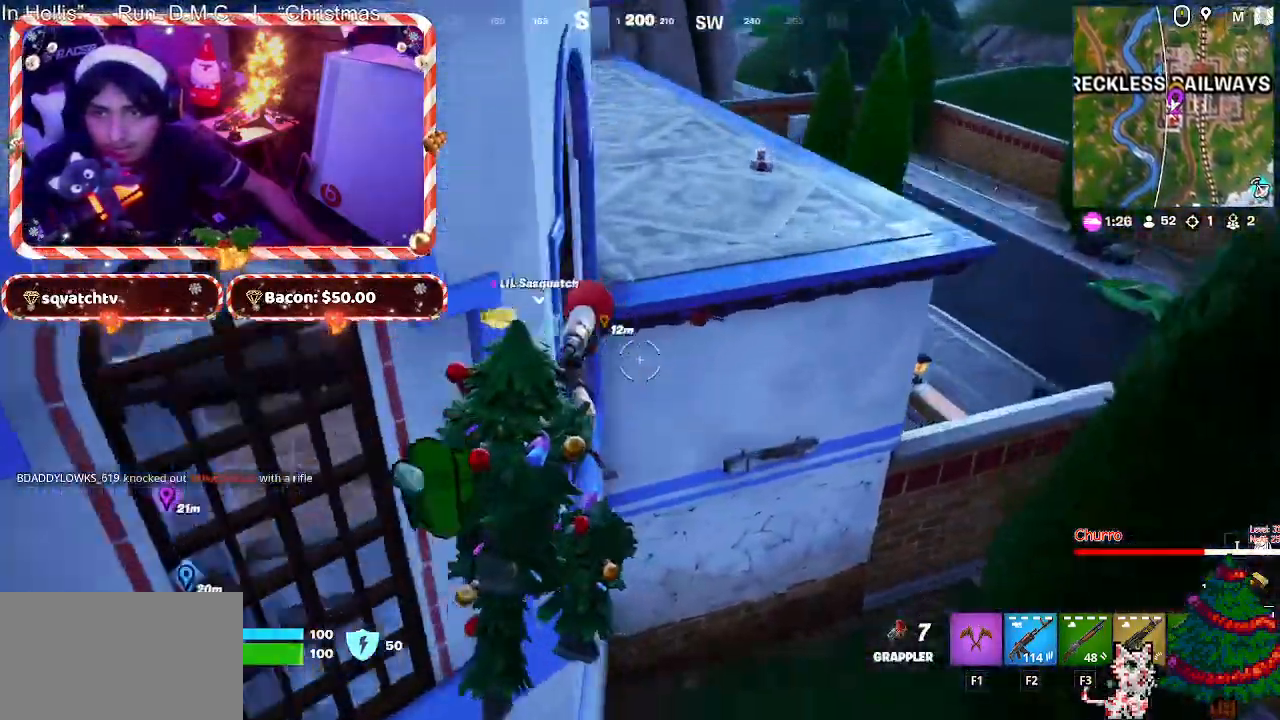
{"keys": ["w"], "mouse": [], "mouse_move": "still", "events": [[267, "a", "down"], [450, "a", "up"]]}
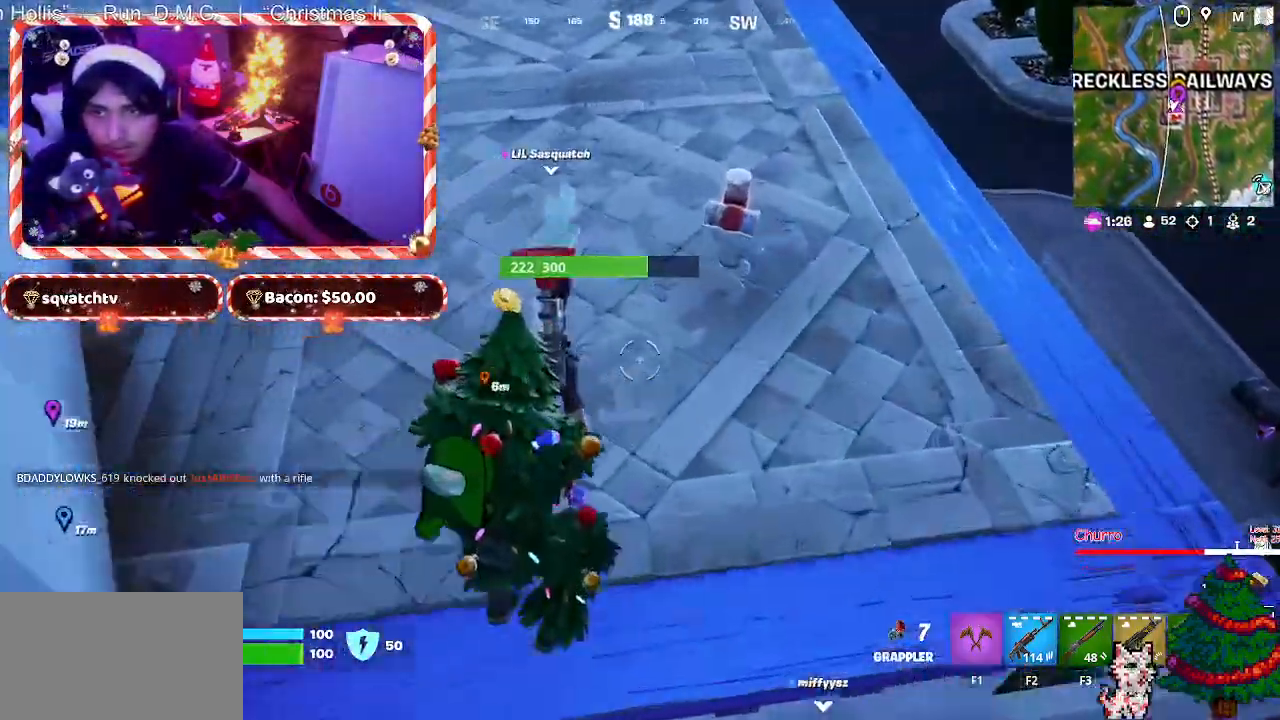
{"keys": ["w"], "mouse": [], "mouse_move": "down", "events": []}
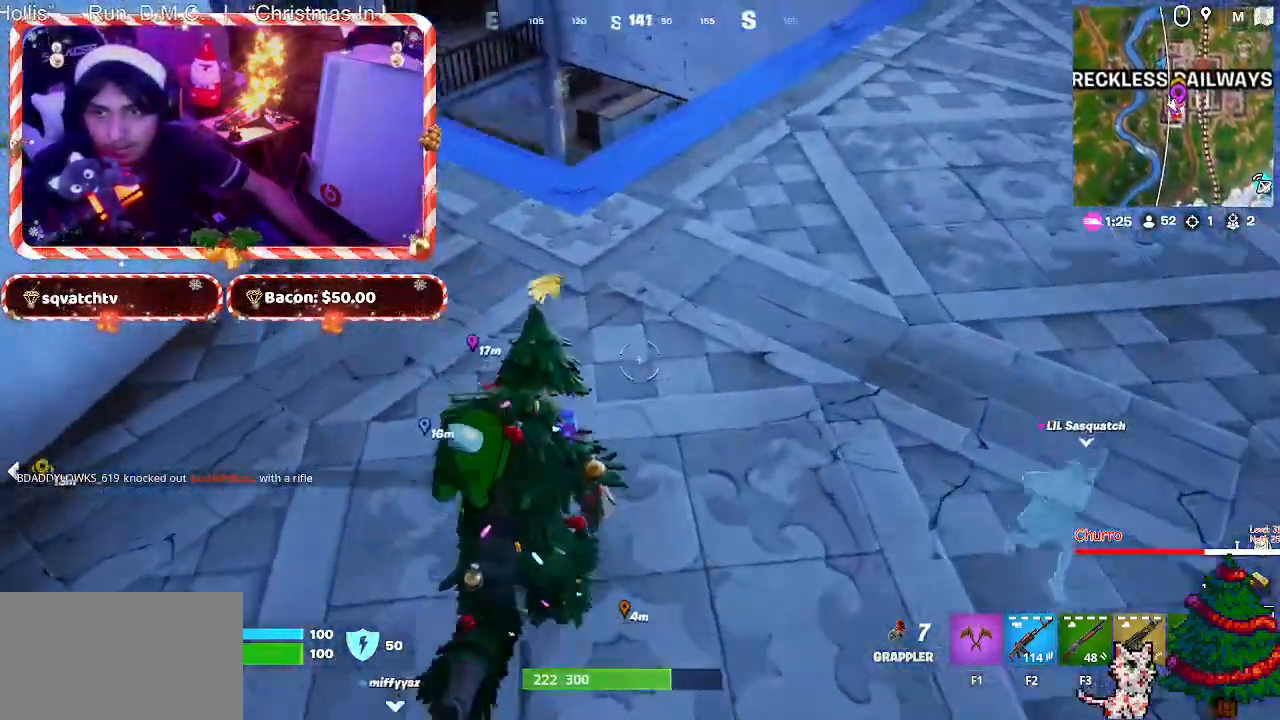
{"keys": ["w"], "mouse": [], "mouse_move": "right", "events": []}
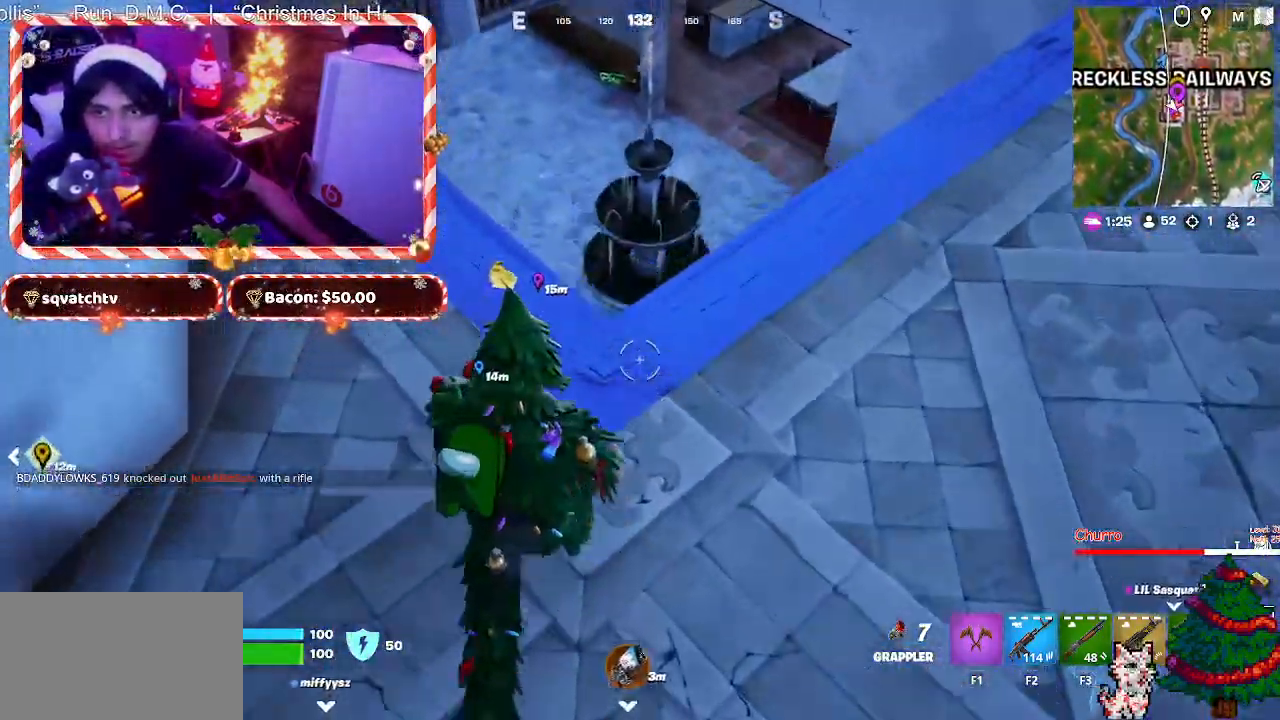
{"keys": ["a", "w"], "mouse": [], "mouse_move": "left", "events": [[67, "d", "down"], [450, "d", "up"], [500, "a", "down"]]}
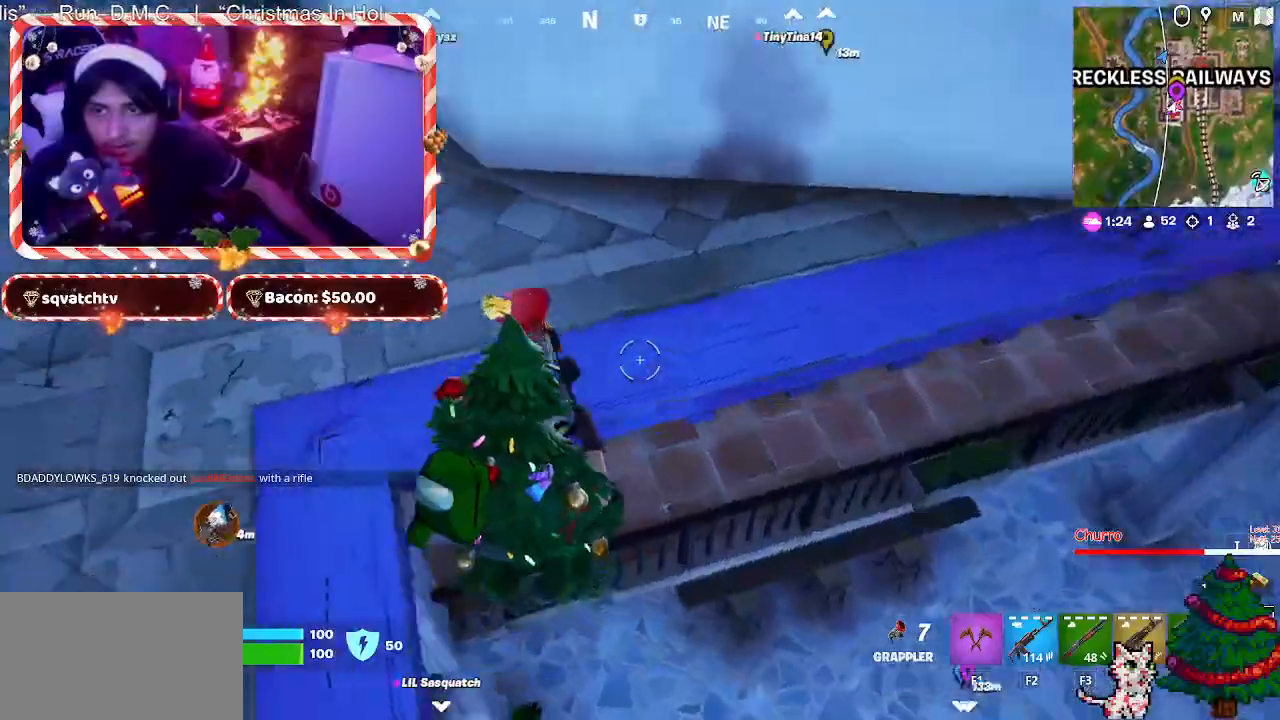
{"keys": ["space", "w"], "mouse": [], "mouse_move": "up", "events": [[283, "space", "down"], [417, "a", "up"], [417, "space", "up"], [467, "space", "down"]]}
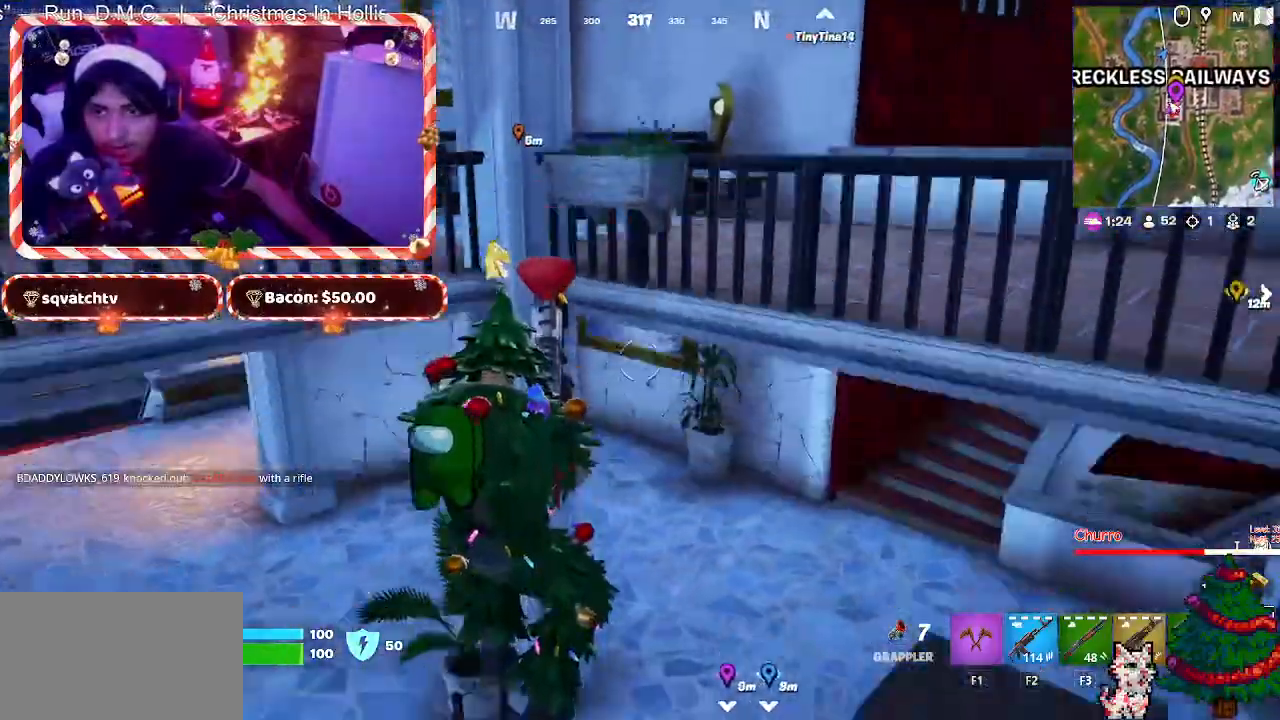
{"keys": ["w"], "mouse": [], "mouse_move": "still", "events": [[50, "space", "up"], [100, "w", "up"], [200, "w", "down"], [333, "a", "down"], [483, "a", "up"]]}
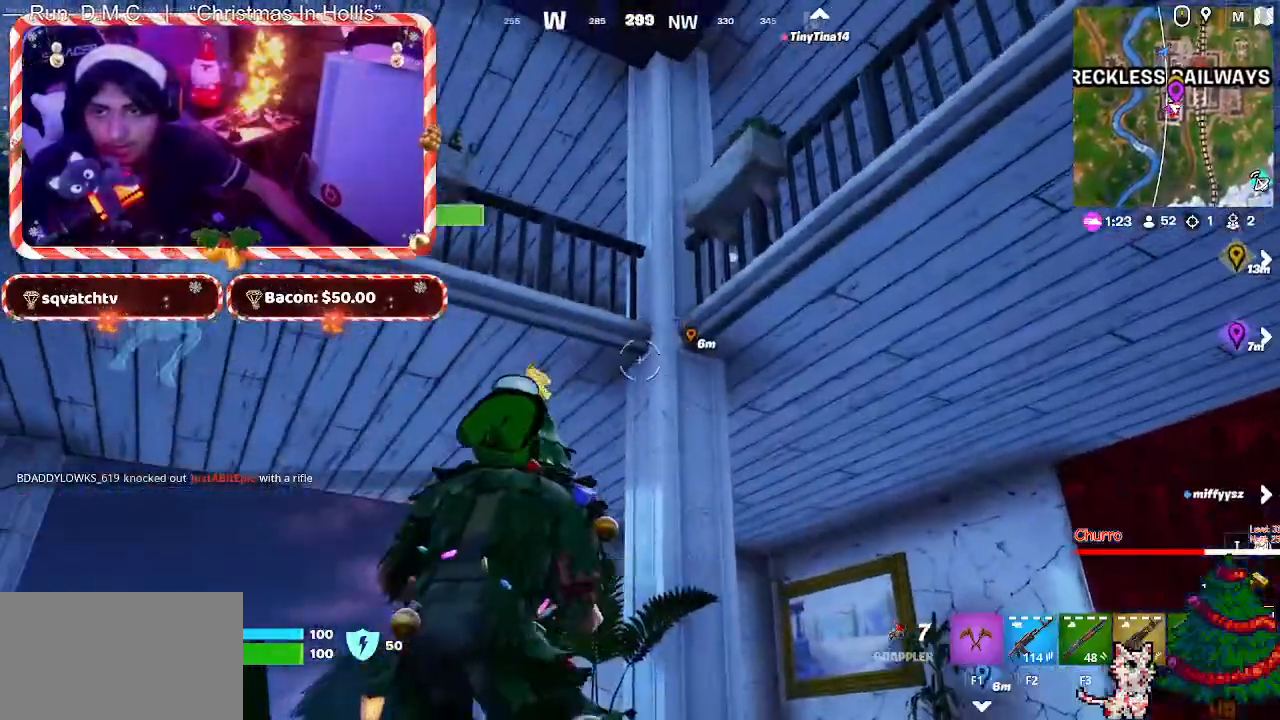
{"keys": ["w"], "mouse": [], "mouse_move": "still", "events": [[217, "space", "down"], [300, "space", "up"]]}
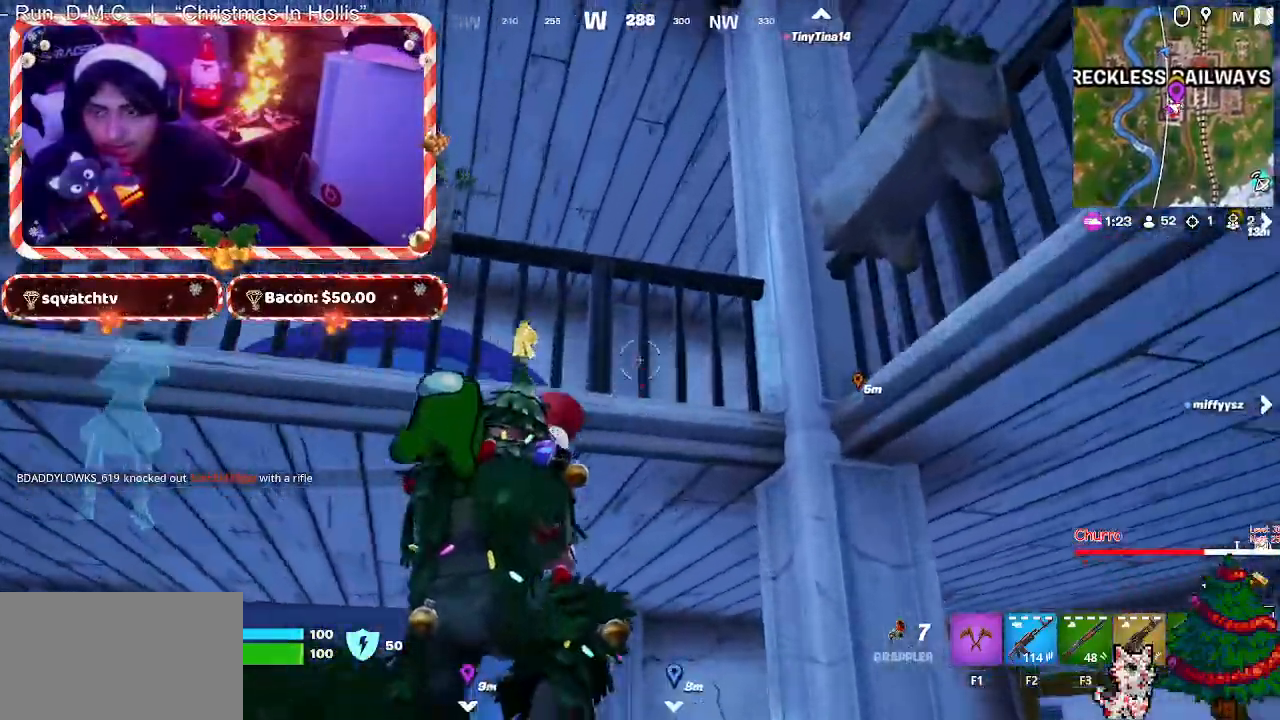
{"keys": ["w"], "mouse": [], "events": [[50, "space", "down"], [133, "space", "up"], [283, "space", "down"], [333, "space", "up"]]}
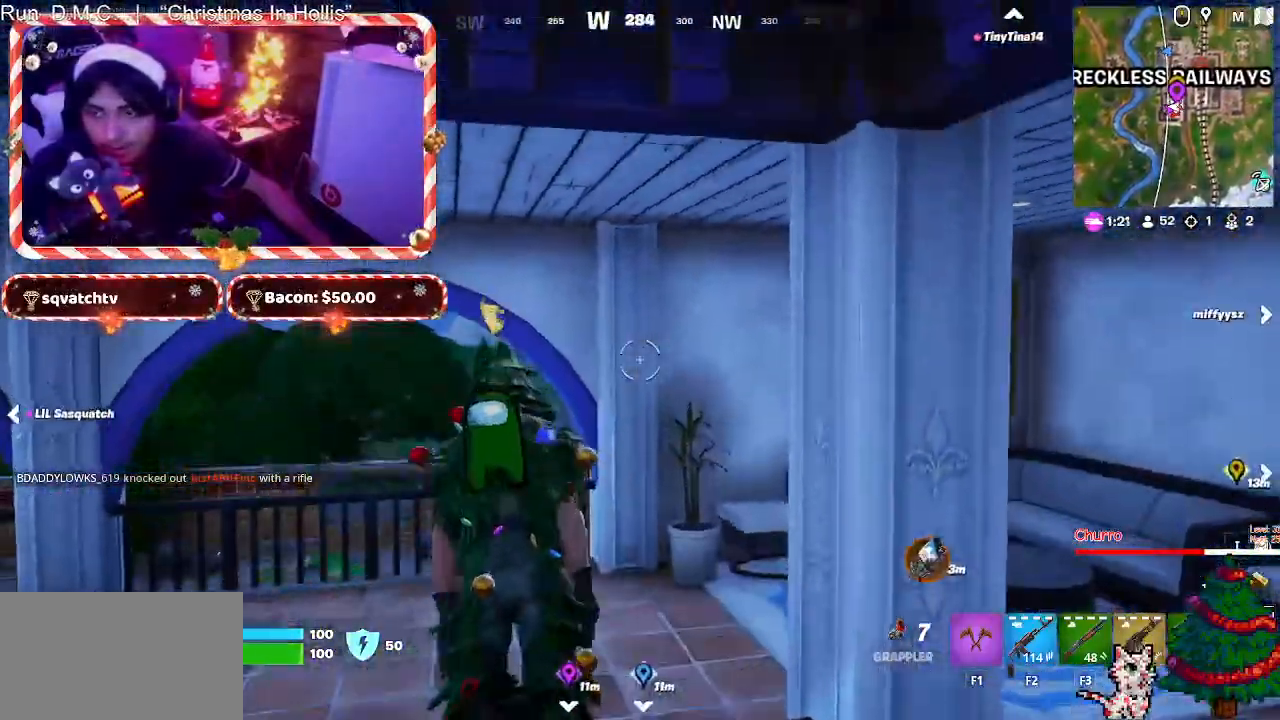
{"keys": ["w"], "mouse": [], "mouse_move": "right", "events": []}
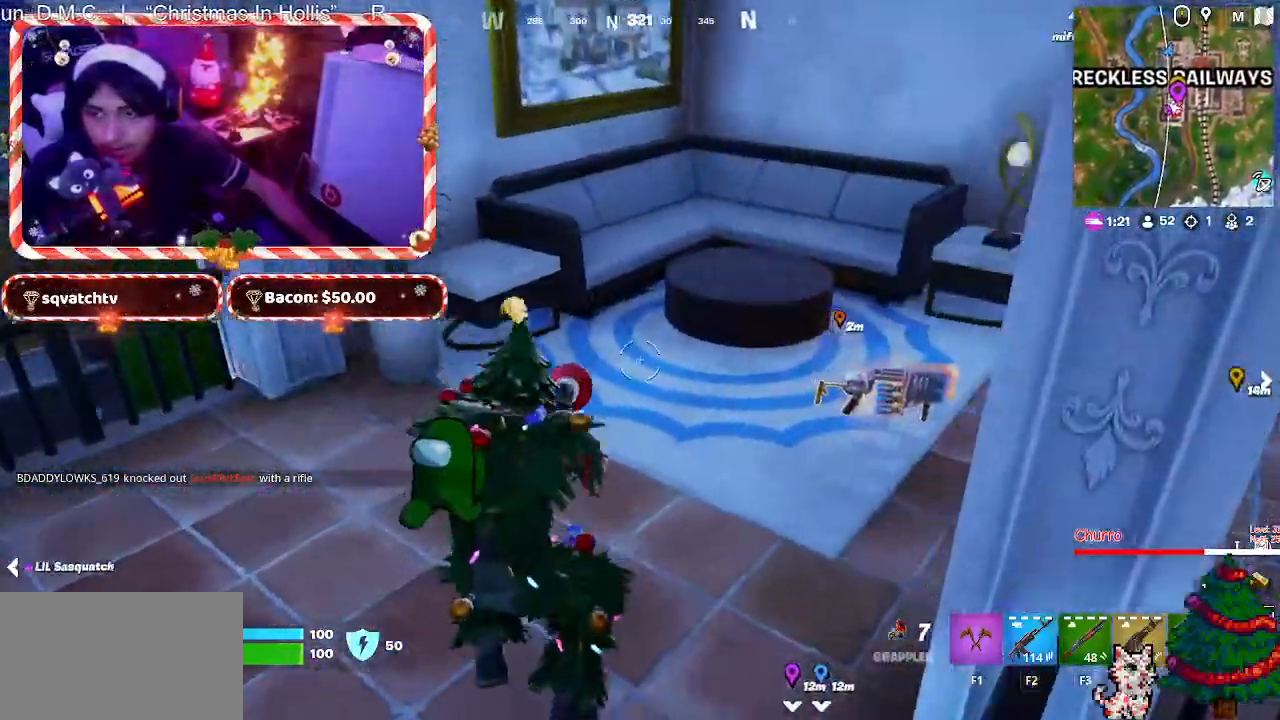
{"keys": [], "mouse": [], "mouse_move": "down-right", "events": [[450, "w", "up"]]}
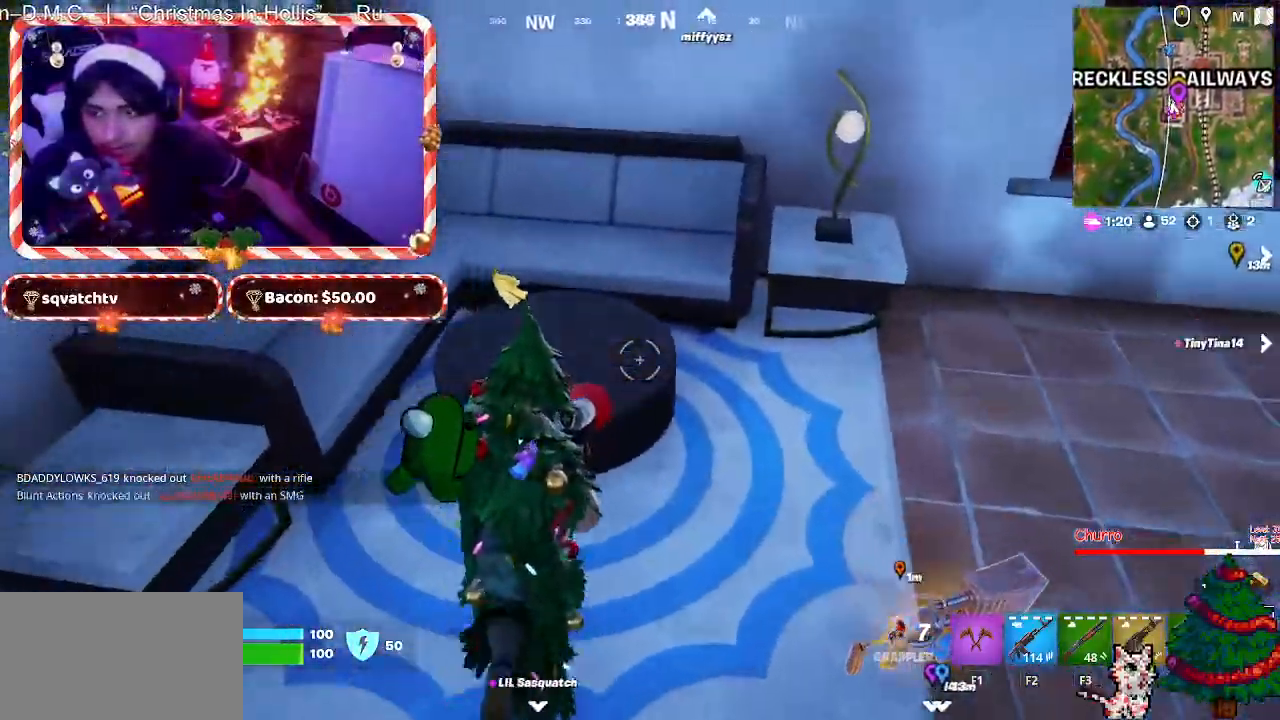
{"keys": ["e"], "mouse": [], "mouse_move": "still", "events": [[367, "e", "down"]]}
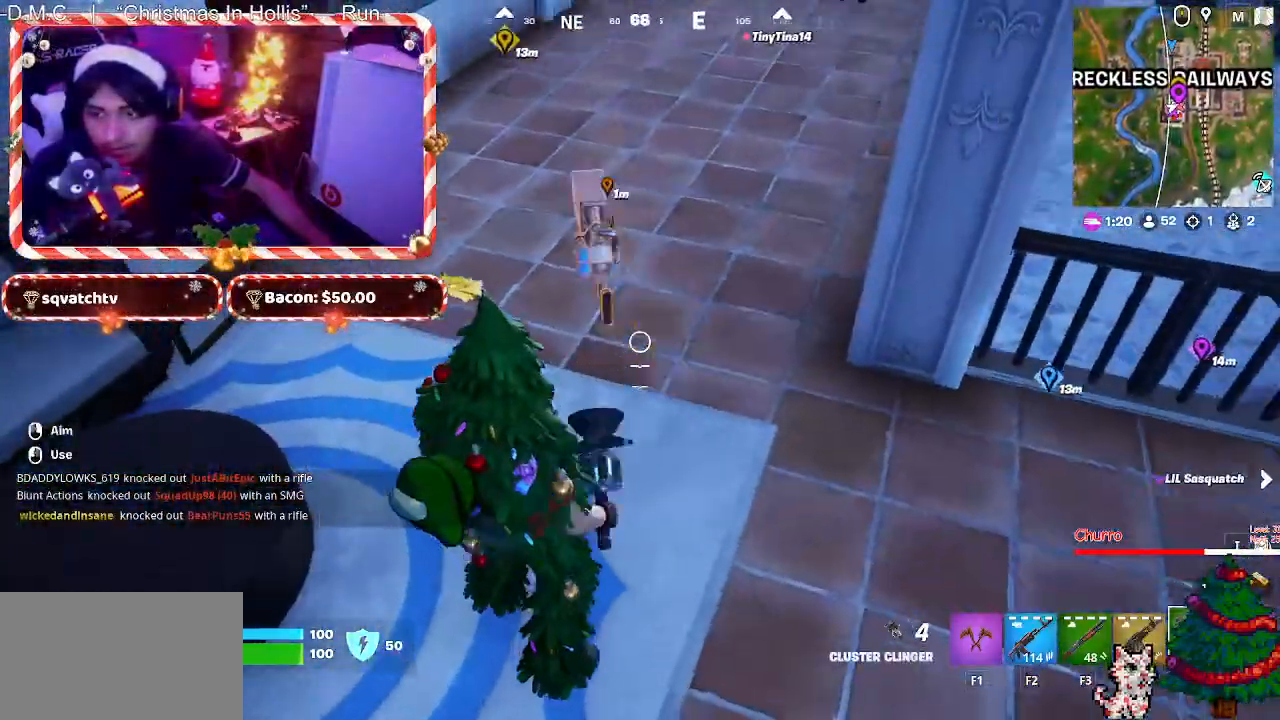
{"keys": ["a", "s"], "mouse": [], "mouse_move": "still", "events": [[17, "e", "up"], [250, "a", "down"], [433, "s", "down"]]}
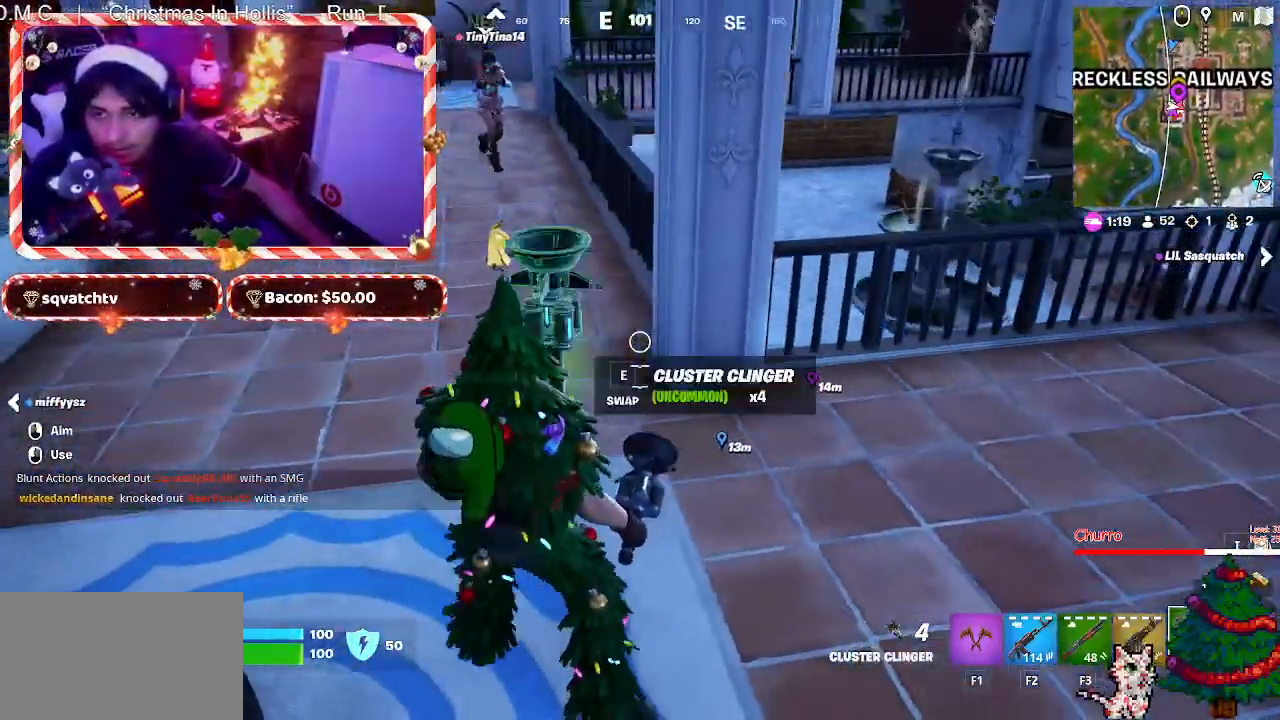
{"keys": [], "mouse": [], "mouse_move": "still", "events": [[117, "s", "up"], [217, "a", "up"], [350, "mouse_wheel", "down"], [450, "mouse_wheel", "up"]]}
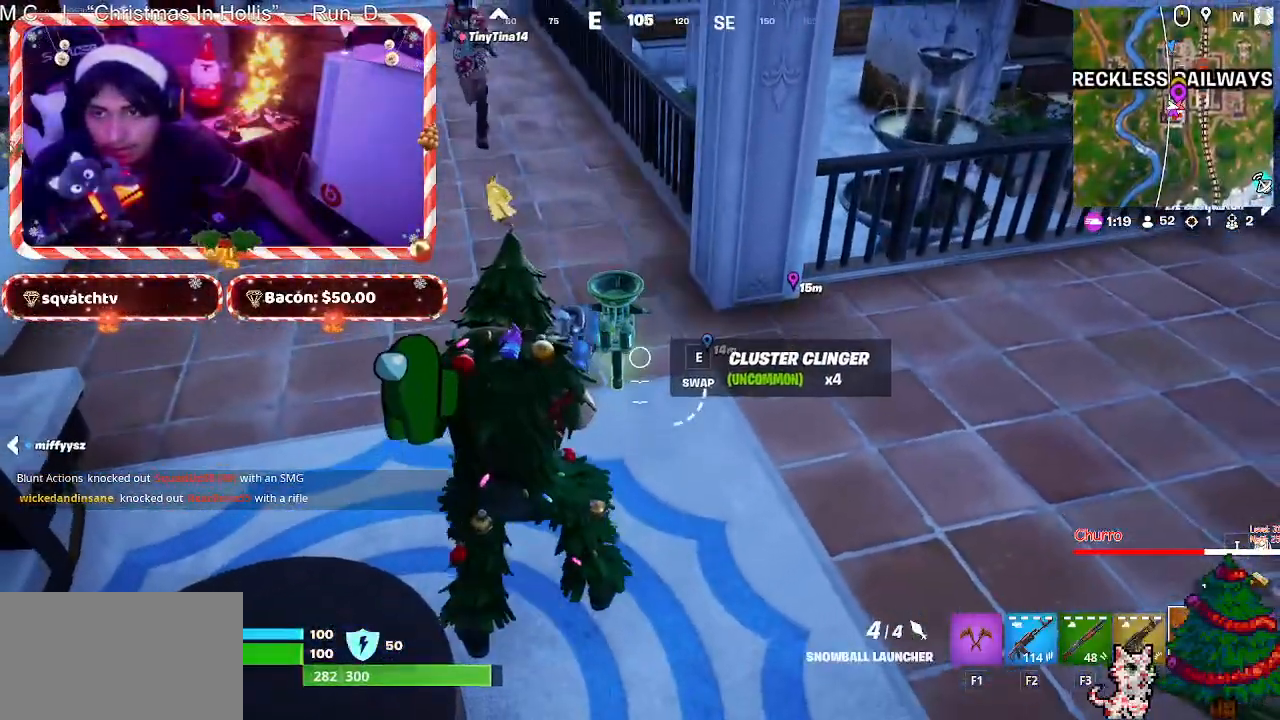
{"keys": ["w"], "mouse": [], "mouse_move": "right", "events": [[83, "d", "down"], [317, "w", "down"], [417, "d", "up"]]}
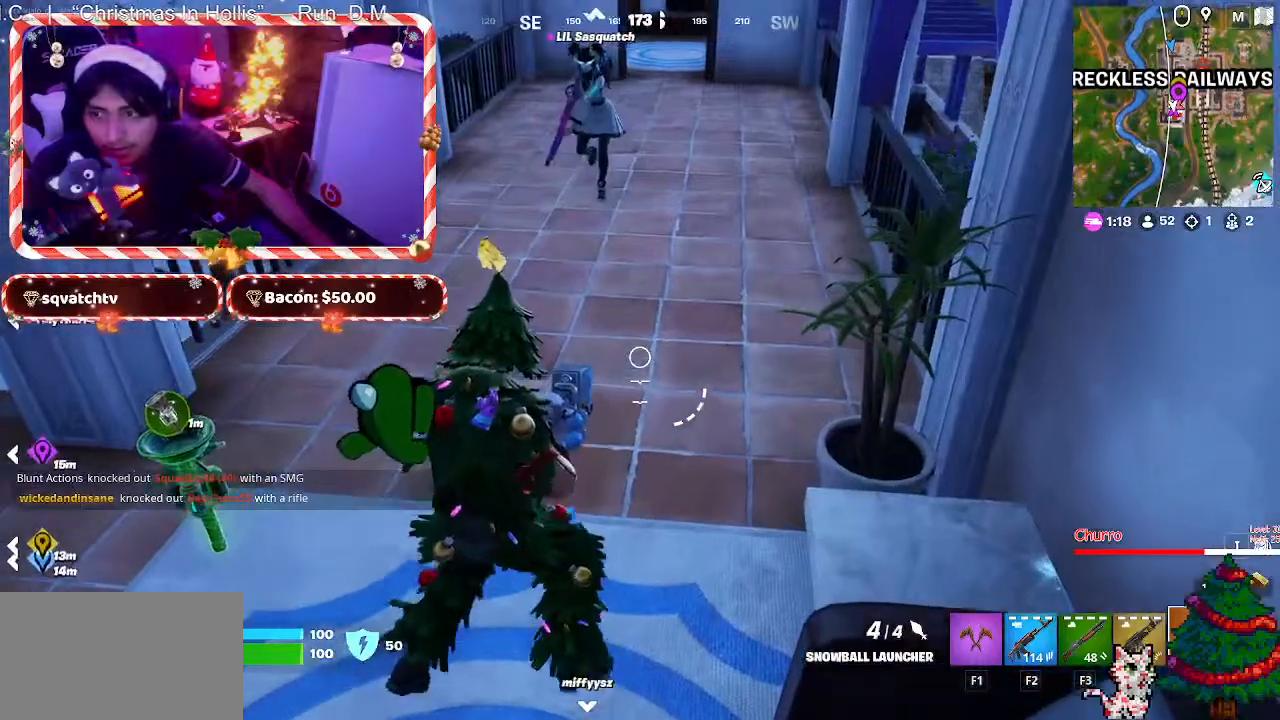
{"keys": [], "mouse": [], "mouse_move": "still", "events": [[383, "w", "up"]]}
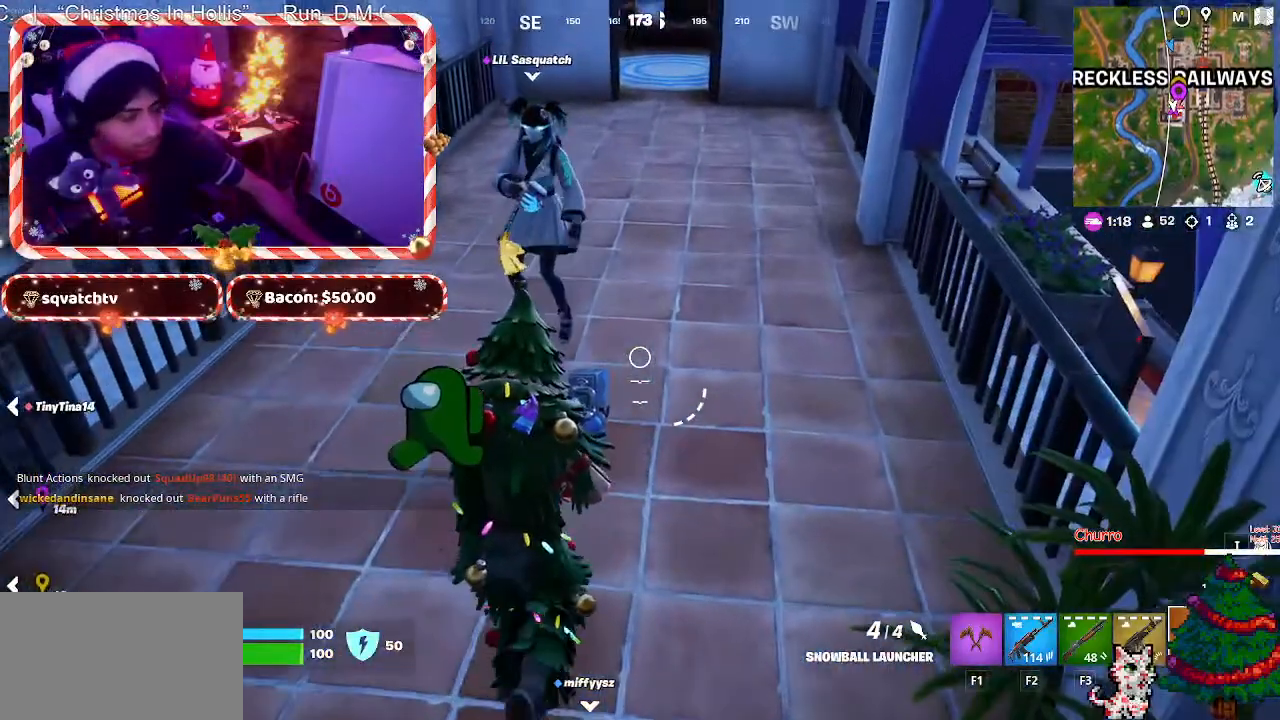
{"keys": [], "mouse": [], "mouse_move": "still", "events": []}
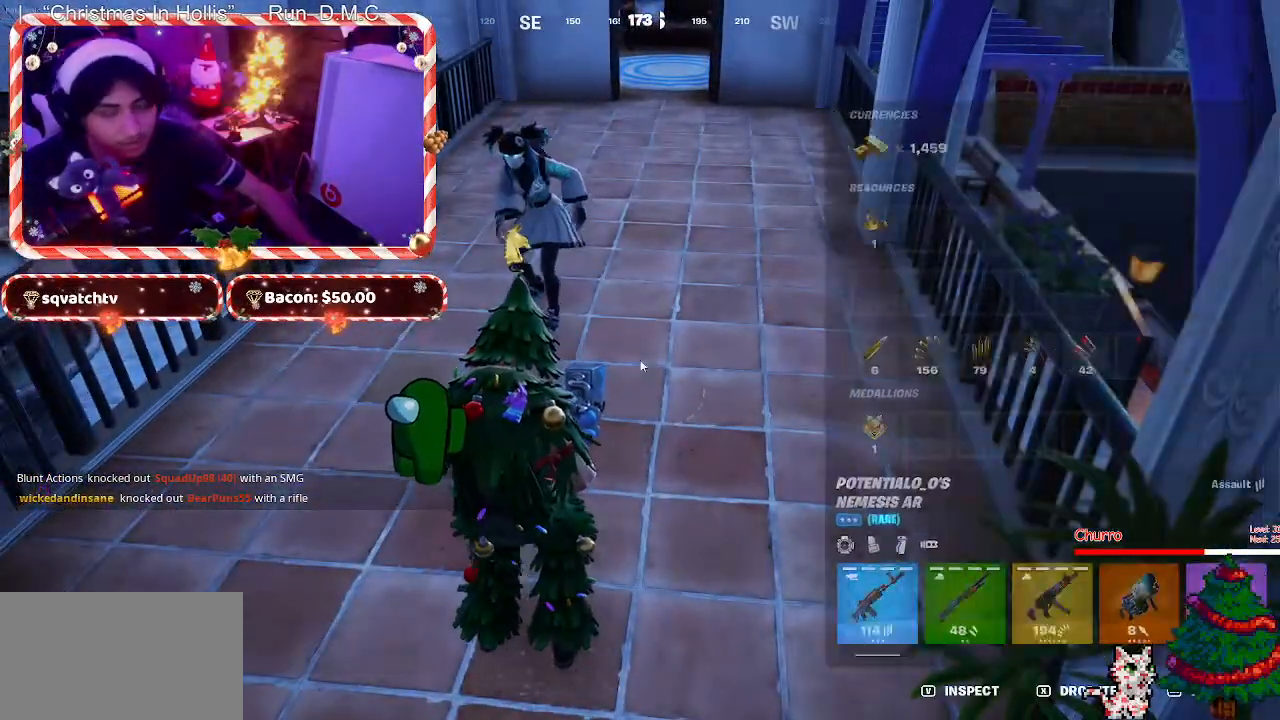
{"keys": [], "mouse": [], "mouse_move": "right", "events": []}